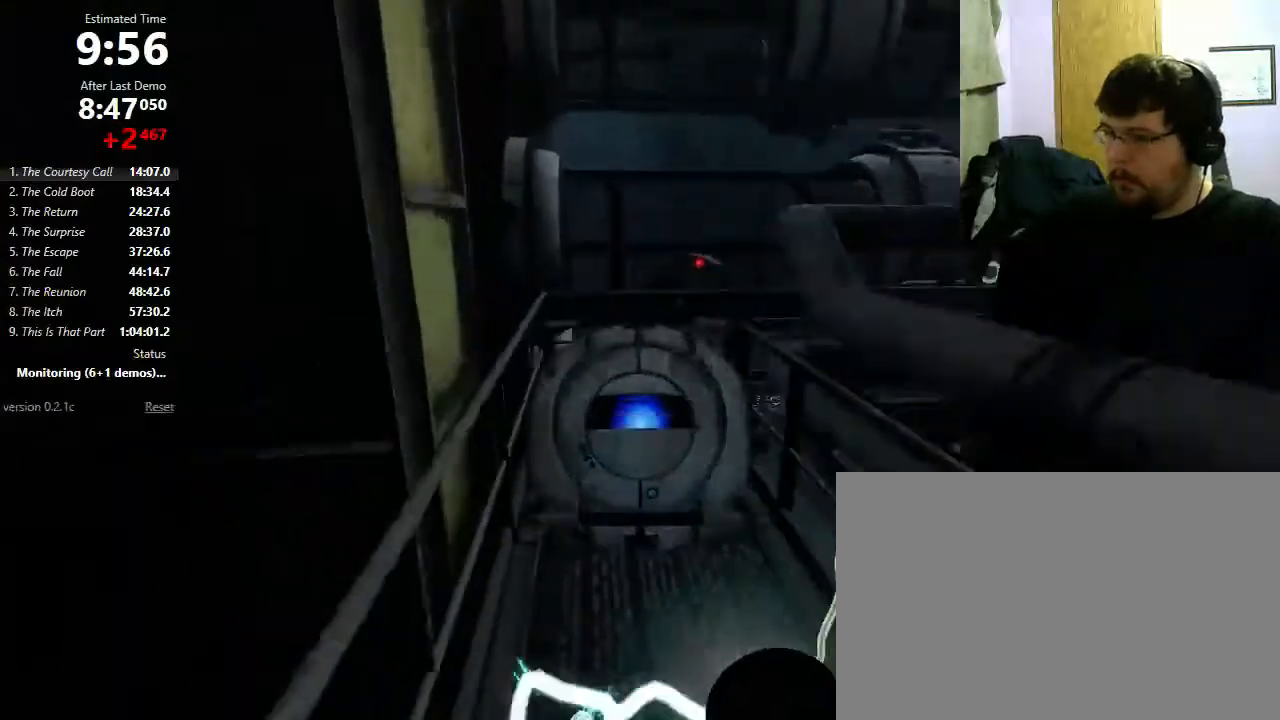
Gameplay with keyboard and mouse; each line is a JSON object with the keys and mouse buttons held at the frame after it. "events" lists presses ("down") and releases ("up") of "1", "2", "3", "4", "5", "a", "alt", "c", "ctrl", "d", "e", "f", "q", "r", "s", "shift", "space", "tab", "v", "w", "x", "z", "mouse_left", "mouse_middle", "mouse_right", "mouse_wheel_up" and "mouse_wheel_down" between this image and that frame as [ms after this image, input, new state], when the widget could be followed in between. "mouse_left", "mouse_middle", "mouse_right", "mouse_wheel_up", "mouse_wheel_down" = the "left", "middle", "right", "wheel_up", "wheel_down" buttons of the "mouse" list. No other keys are recorded. Mouse movement is not recorded.
{"keys": ["a"], "mouse": [], "events": []}
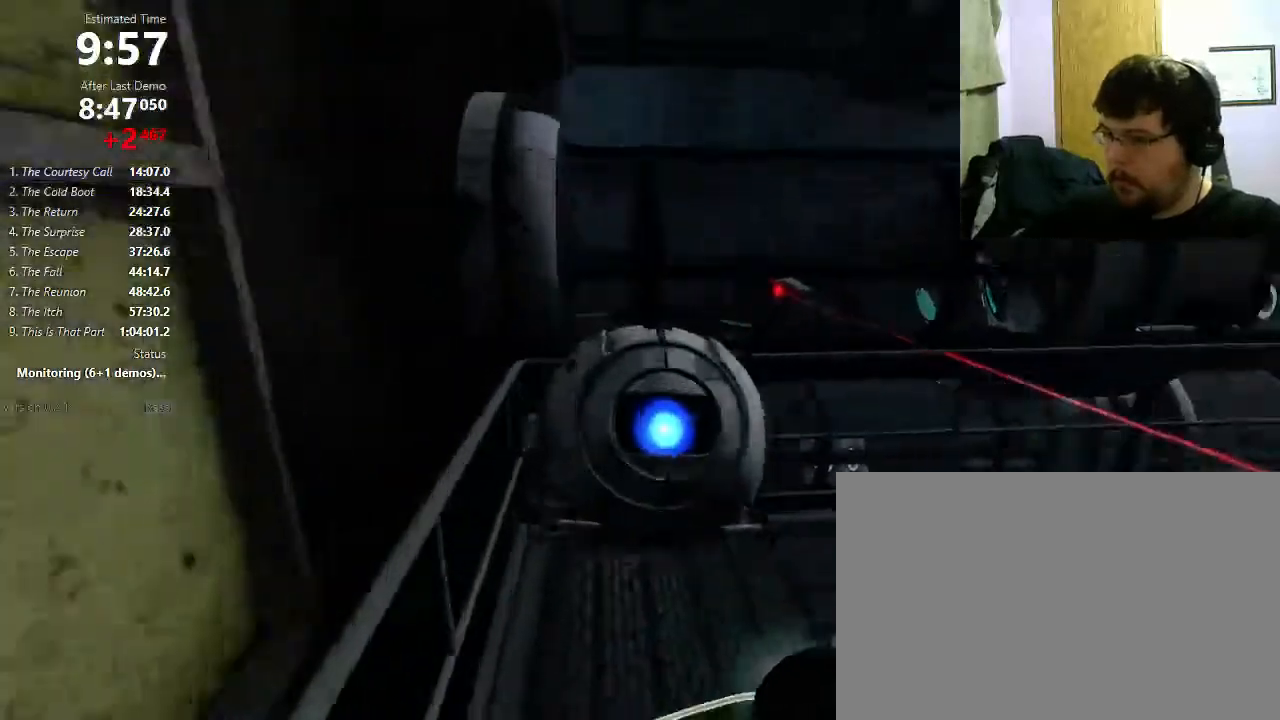
{"keys": ["d", "shift"], "mouse": [], "events": [[67, "a", "up"], [67, "d", "down"], [67, "shift", "down"], [200, "mouse_wheel_down", "down"], [333, "mouse_wheel_down", "up"]]}
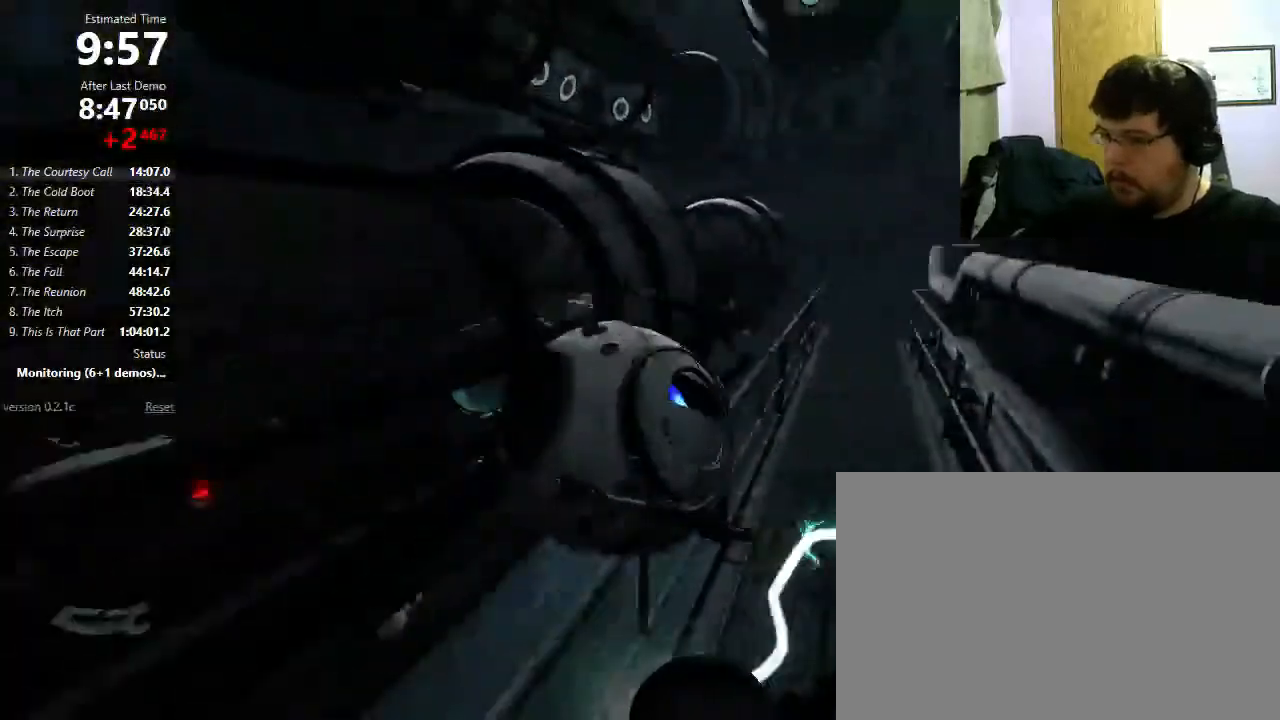
{"keys": ["a", "w"], "mouse": [], "events": [[100, "shift", "up"], [133, "a", "down"], [133, "d", "up"], [333, "w", "down"]]}
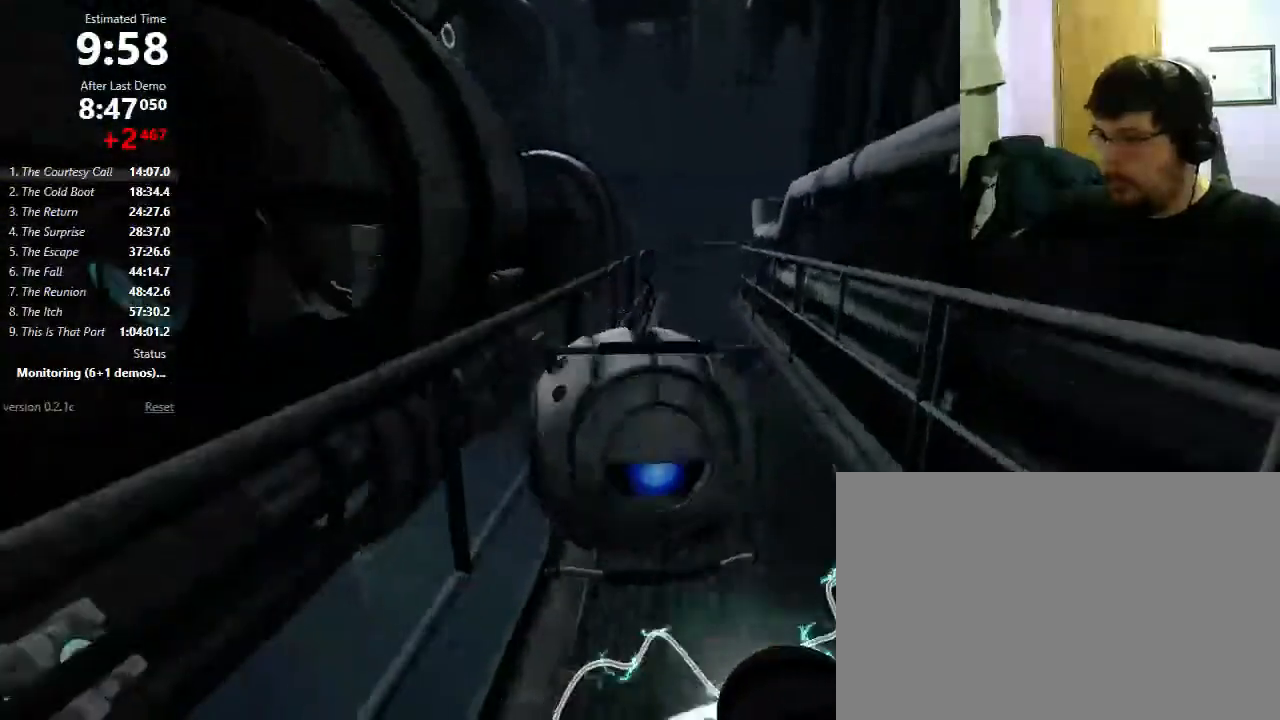
{"keys": ["a"], "mouse": [], "events": [[233, "mouse_wheel_down", "down"], [333, "w", "up"], [433, "mouse_wheel_down", "up"]]}
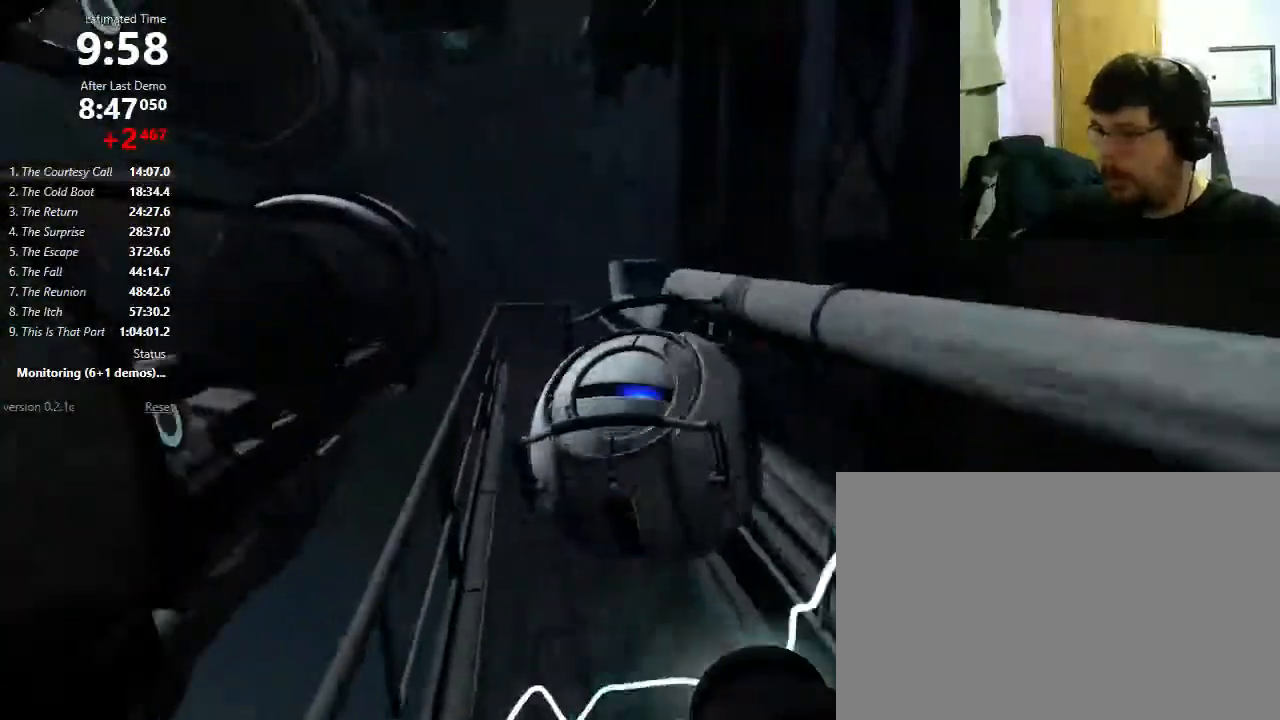
{"keys": ["a", "shift"], "mouse": ["wheel_down"], "events": [[300, "shift", "down"], [467, "mouse_wheel_down", "down"]]}
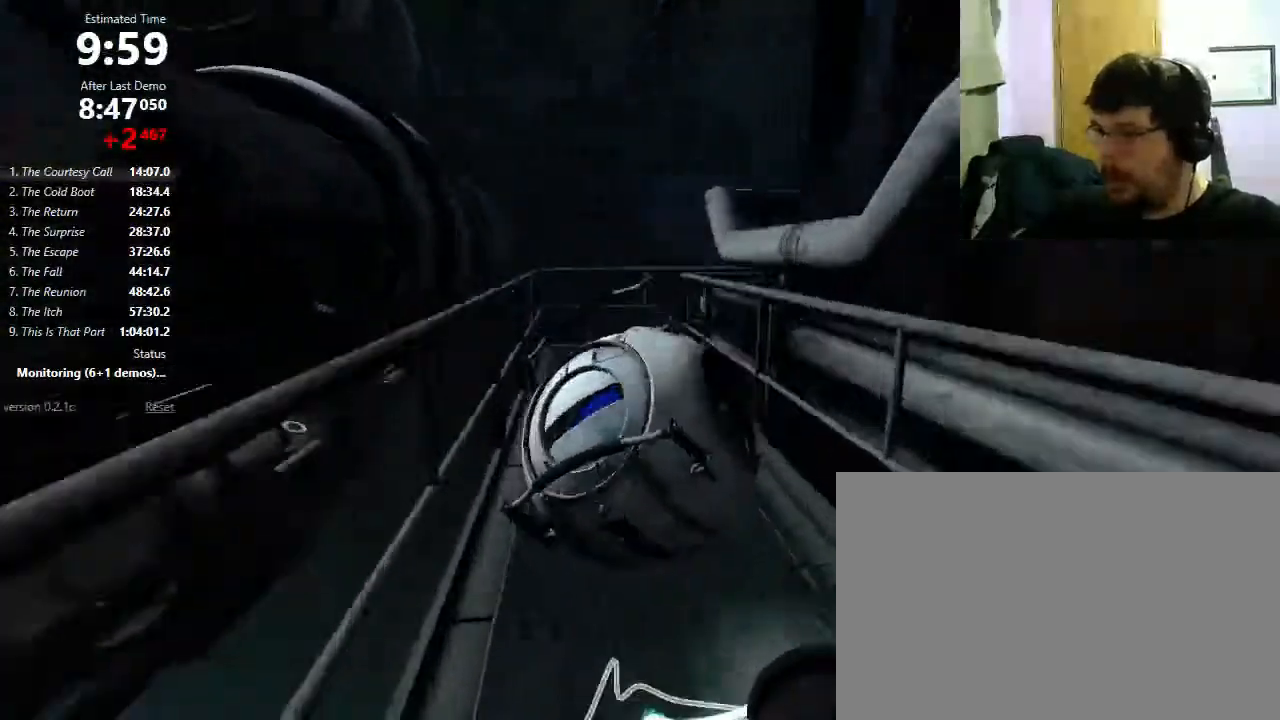
{"keys": ["a"], "mouse": [], "events": [[200, "mouse_wheel_down", "up"], [433, "shift", "up"]]}
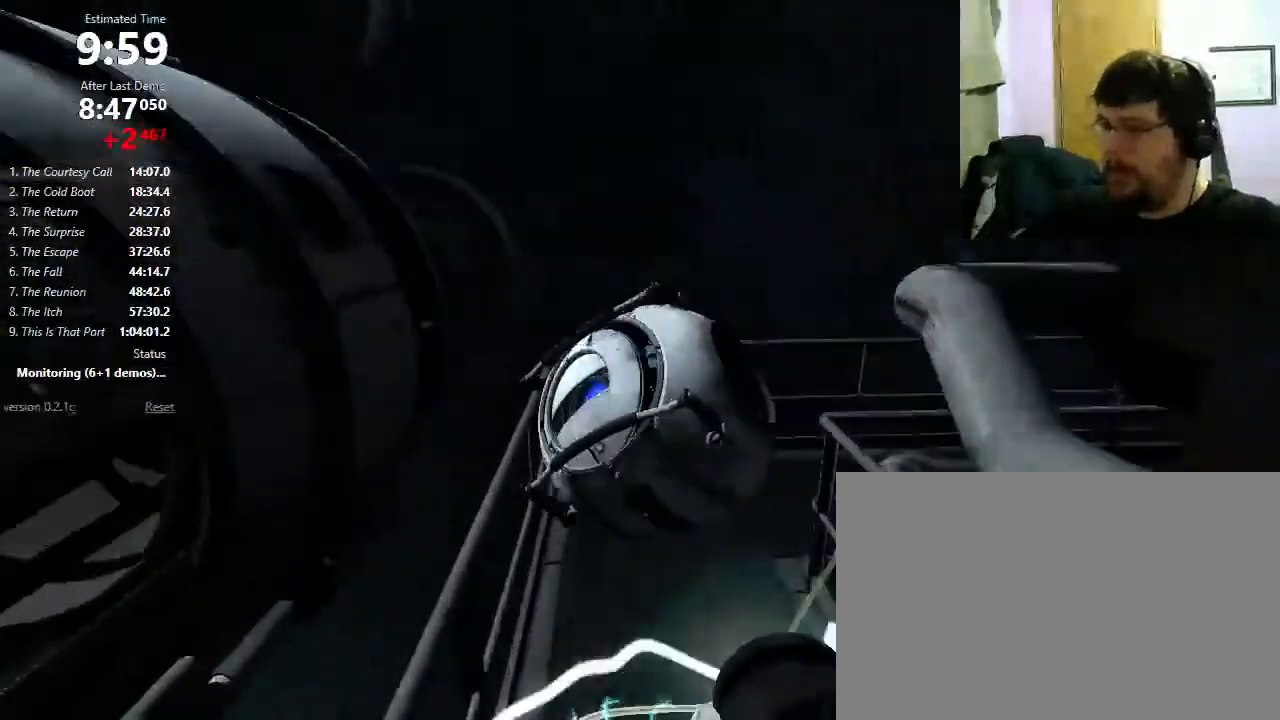
{"keys": ["d", "shift"], "mouse": [], "events": [[133, "w", "down"], [433, "d", "down"], [500, "a", "up"], [500, "shift", "down"], [500, "w", "up"]]}
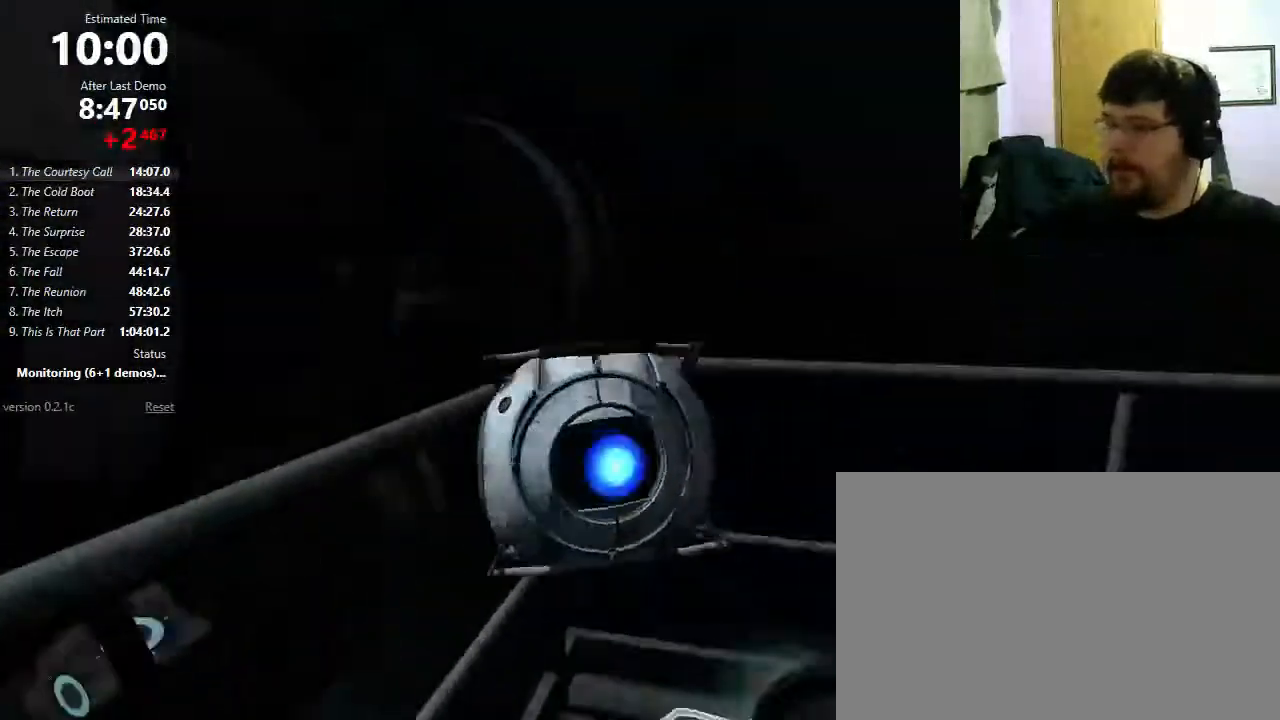
{"keys": ["shift"], "mouse": [], "events": [[167, "mouse_wheel_down", "down"], [267, "mouse_wheel_down", "up"], [467, "d", "up"]]}
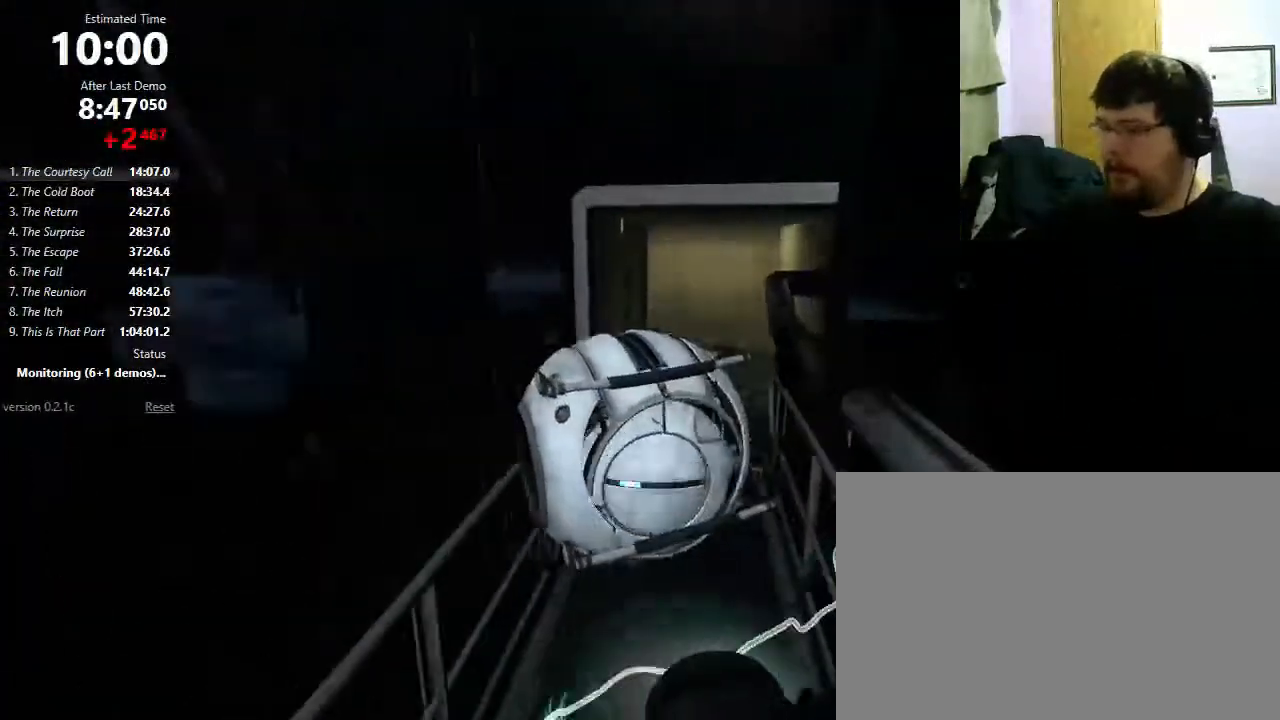
{"keys": ["d"], "mouse": ["wheel_down"], "events": [[33, "a", "down"], [100, "shift", "up"], [267, "a", "up"], [300, "d", "down"], [300, "mouse_wheel_down", "down"]]}
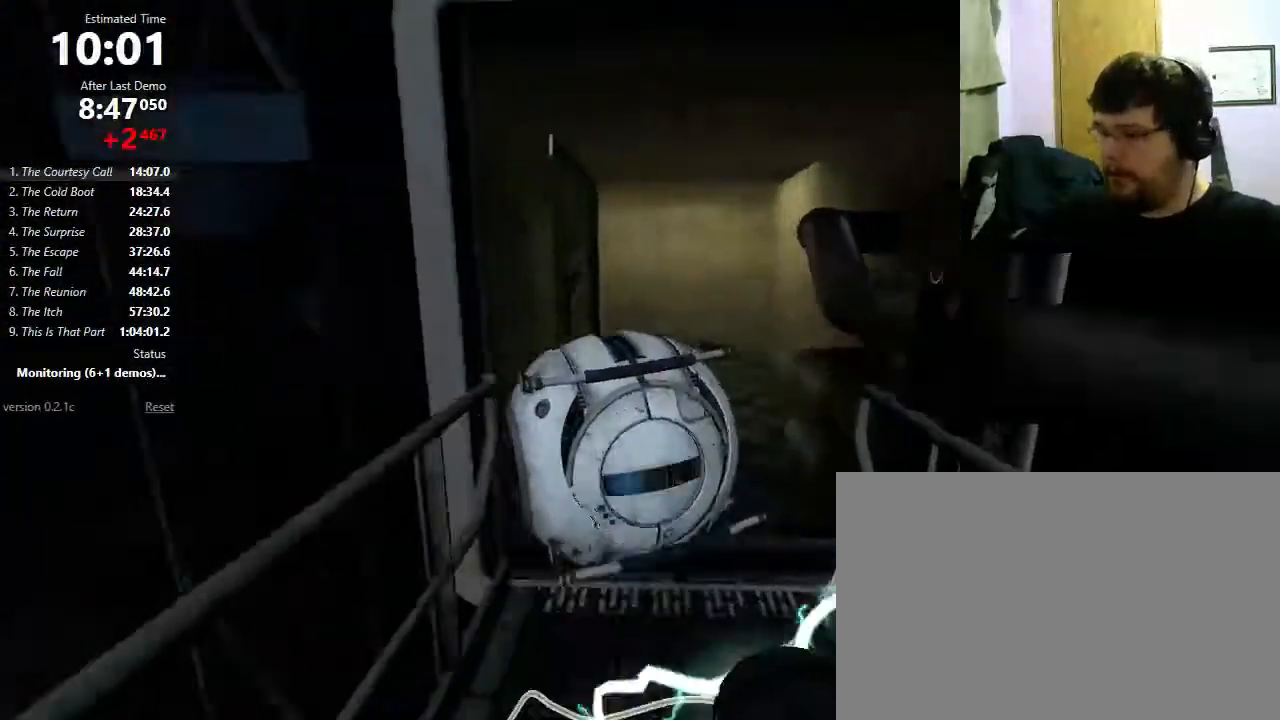
{"keys": ["w"], "mouse": [], "events": [[33, "d", "up"], [33, "mouse_wheel_down", "up"], [167, "a", "down"], [500, "a", "up"], [500, "w", "down"]]}
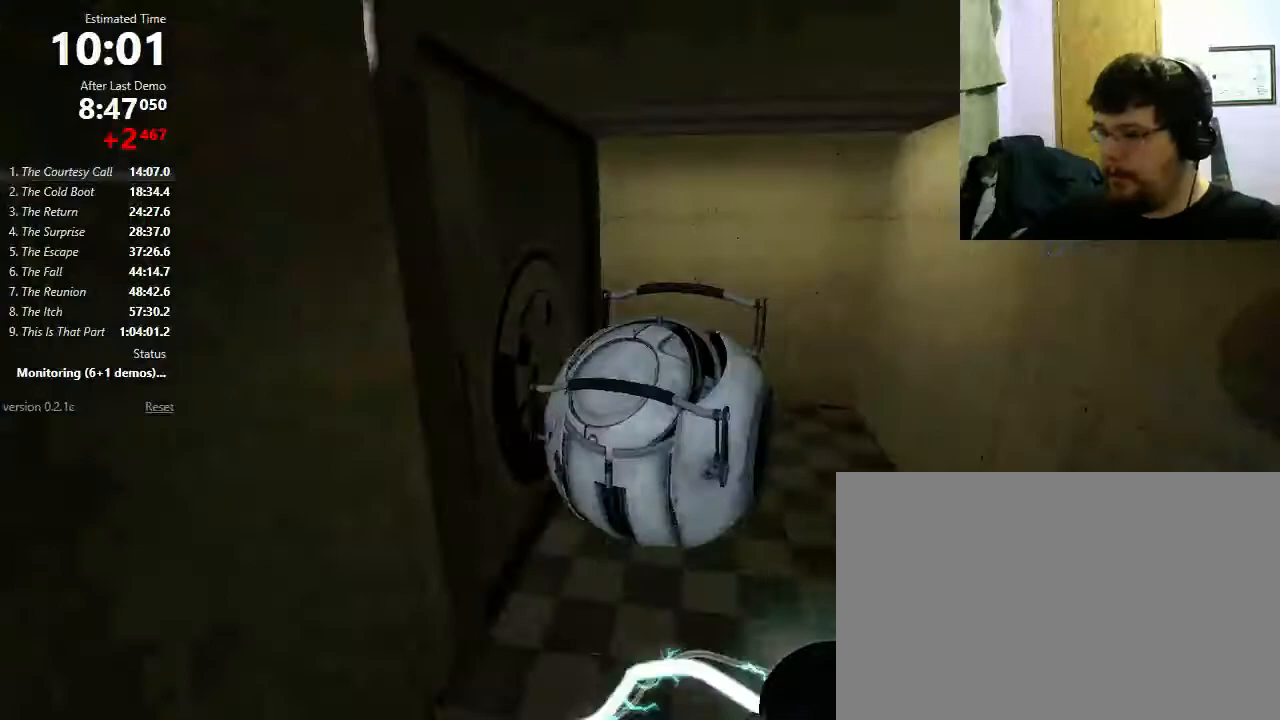
{"keys": ["w"], "mouse": [], "events": [[233, "d", "down"], [333, "d", "up"]]}
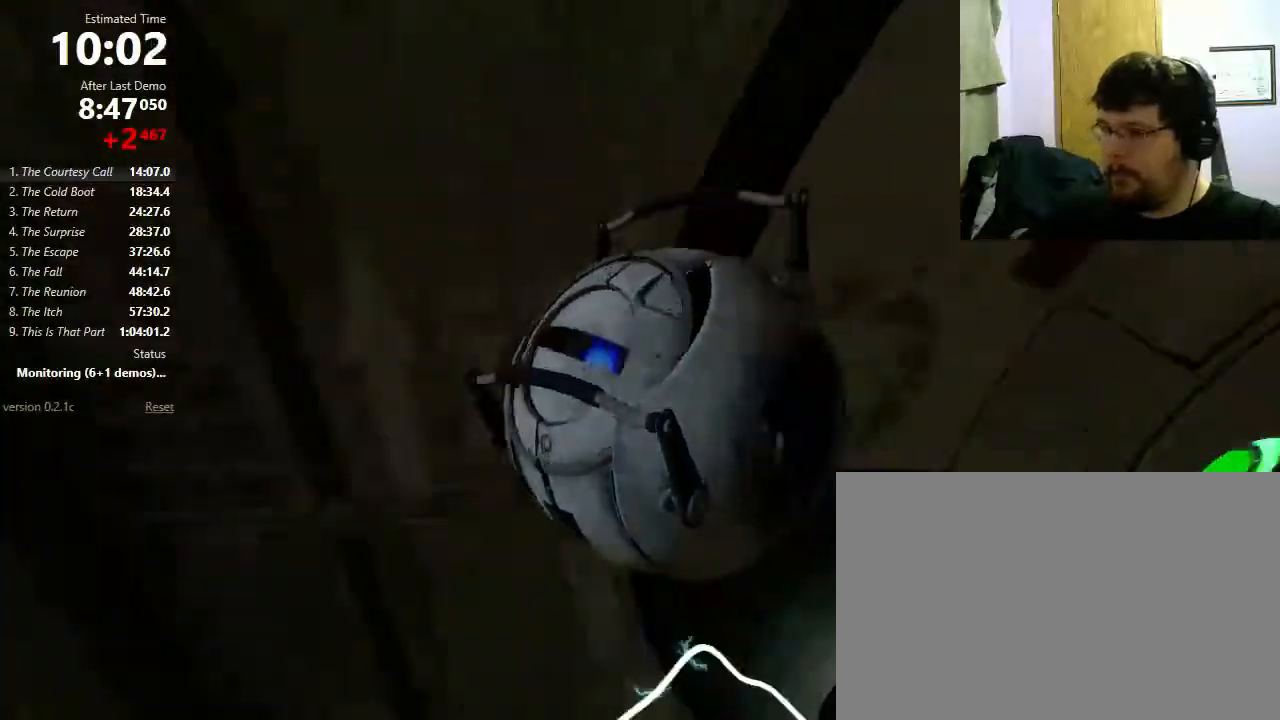
{"keys": ["w"], "mouse": [], "events": [[67, "a", "down"], [333, "a", "up"]]}
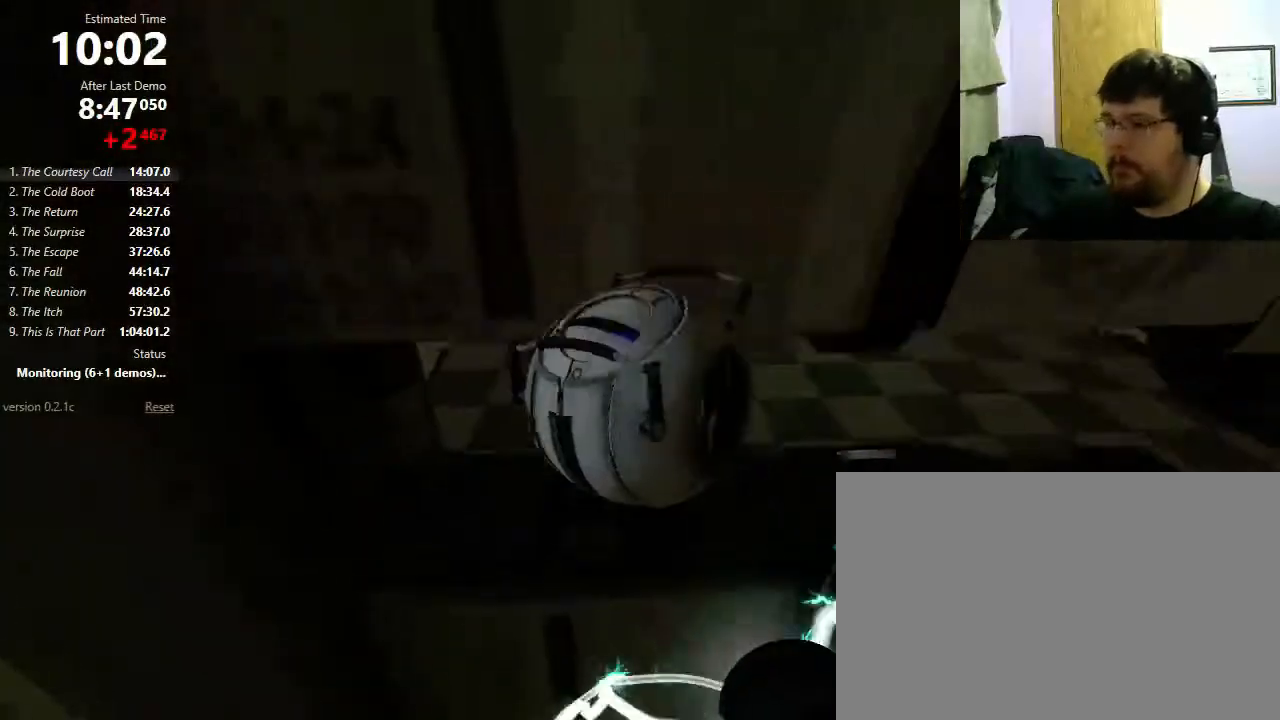
{"keys": ["w"], "mouse": [], "events": []}
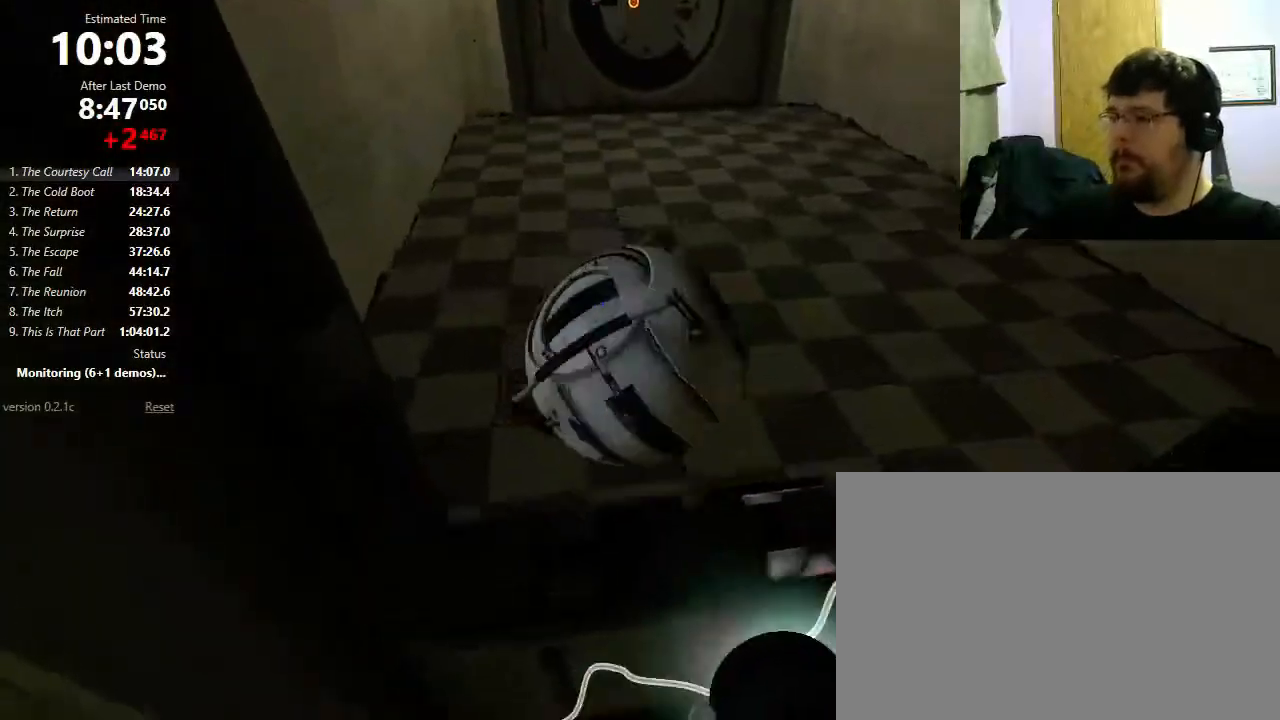
{"keys": ["a"], "mouse": ["wheel_down"], "events": [[267, "a", "down"], [300, "w", "up"], [433, "mouse_wheel_down", "down"]]}
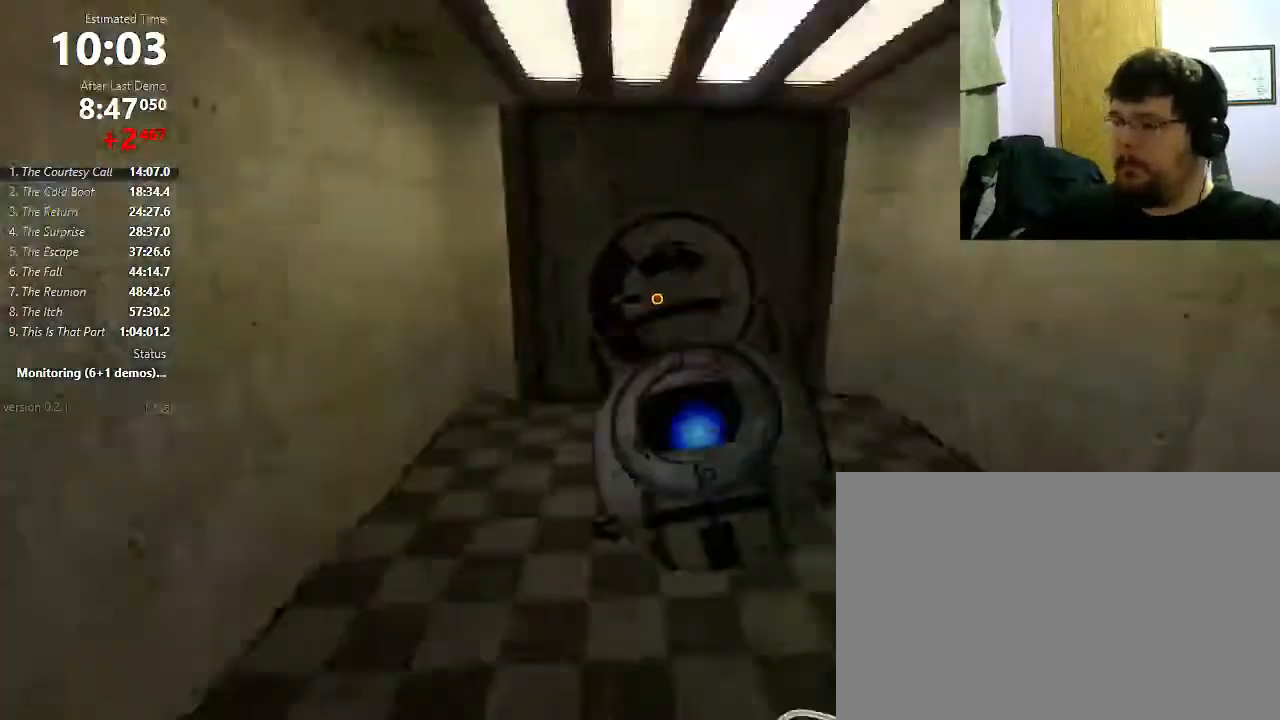
{"keys": ["d"], "mouse": [], "events": [[100, "mouse_wheel_down", "up"], [133, "a", "up"], [167, "d", "down"]]}
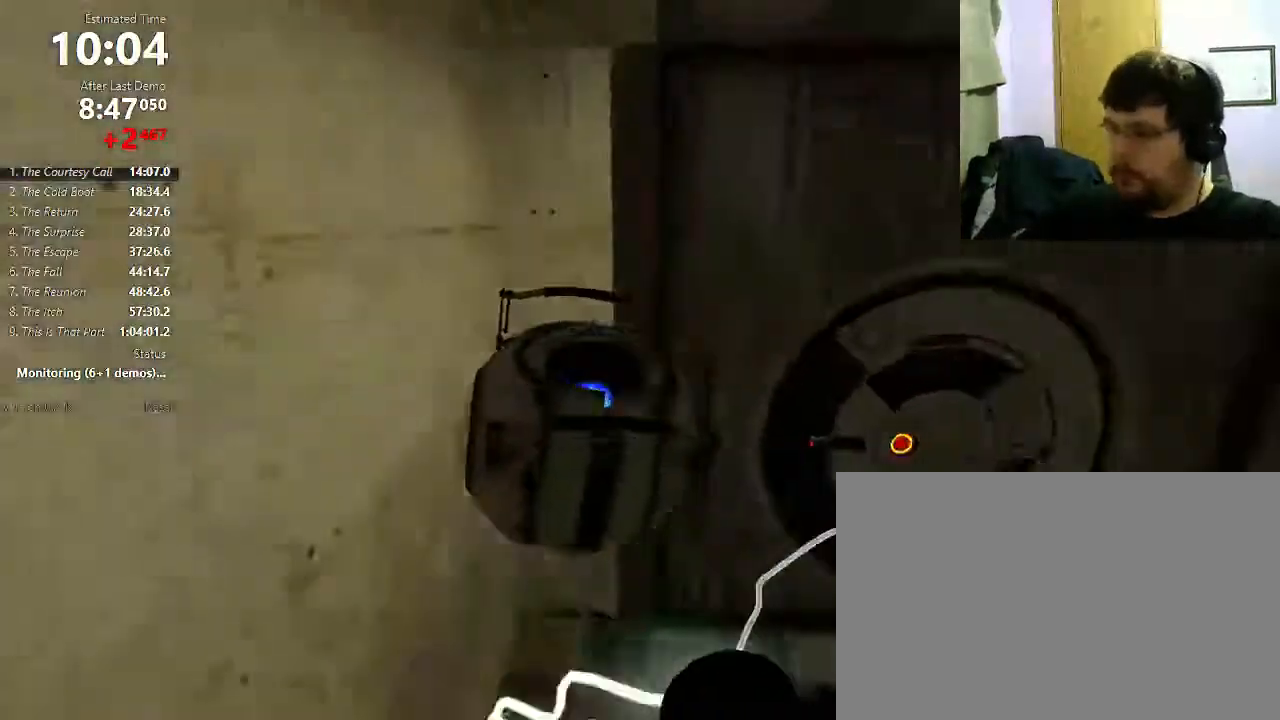
{"keys": ["a", "w"], "mouse": [], "events": [[133, "w", "down"], [200, "d", "up"], [433, "a", "down"]]}
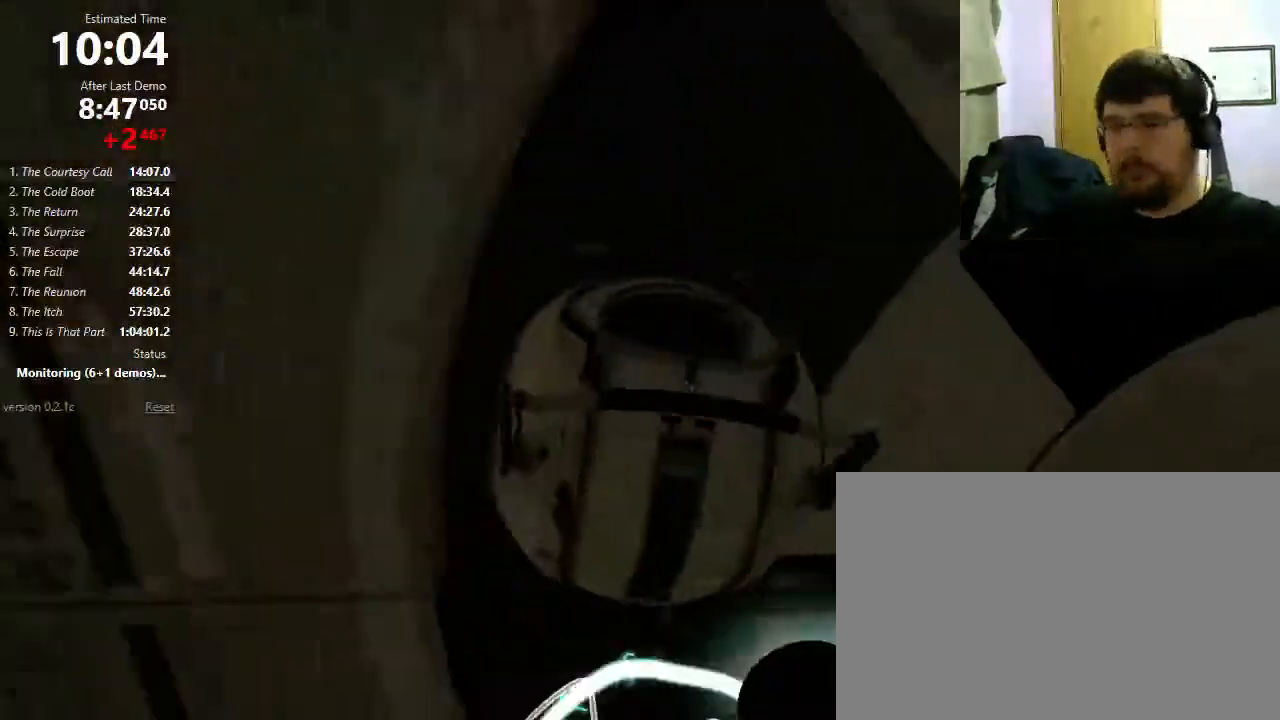
{"keys": [], "mouse": [], "events": [[300, "a", "up"], [333, "w", "up"]]}